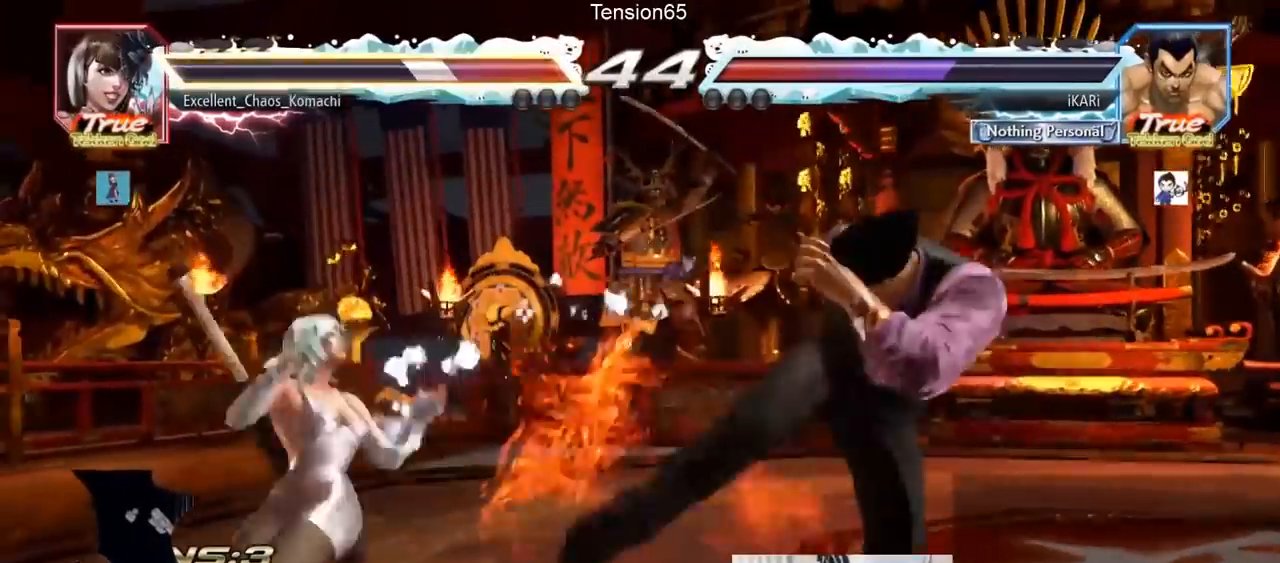
Gameplay with a controller (arcade stick); each line is a JSON object with the inputs held at the frame after it. "events" lists button and stick changes between this image and that frame as [ms after this image, input, new state], when the widget could be followed in between. Not read: L3 R3.
{"buttons": ["TRIANGLE"], "left_stick": "down-right", "events": [[267, "left_stick", "left"], [367, "CIRCLE", "down"], [367, "left_stick", "down-right"], [433, "CIRCLE", "up"], [467, "TRIANGLE", "down"]]}
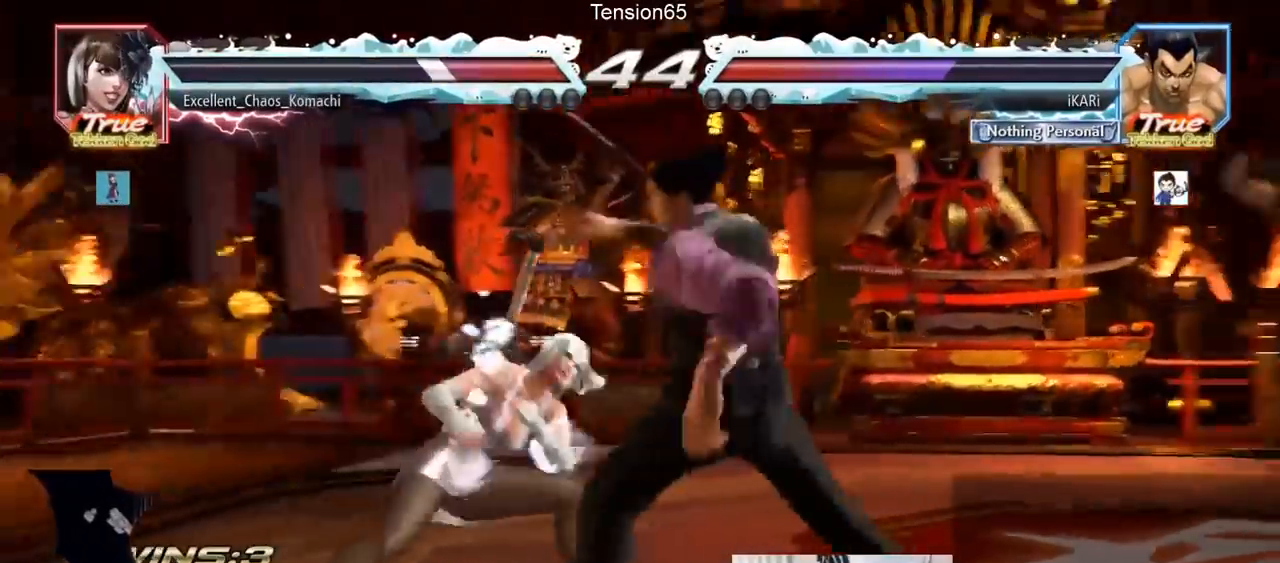
{"buttons": [], "left_stick": "center", "events": [[33, "TRIANGLE", "up"], [33, "left_stick", "center"], [433, "left_stick", "right"], [500, "left_stick", "center"]]}
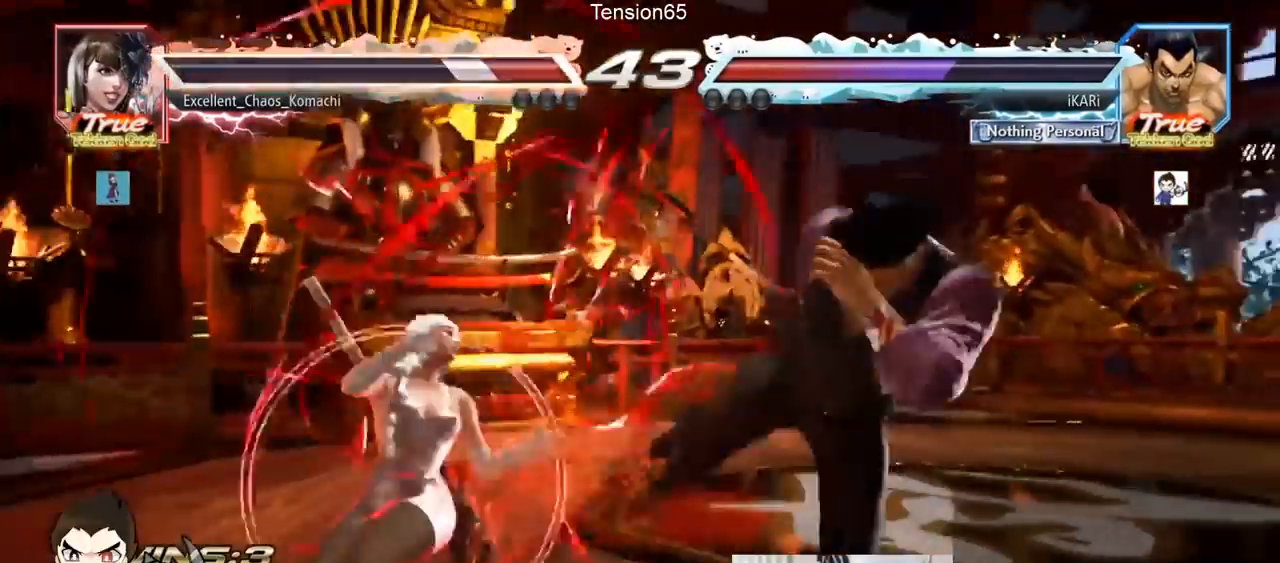
{"buttons": [], "left_stick": "down-left", "events": [[100, "left_stick", "down-left"], [167, "SQUARE", "down"], [233, "SQUARE", "up"], [367, "CIRCLE", "down"], [433, "CIRCLE", "up"]]}
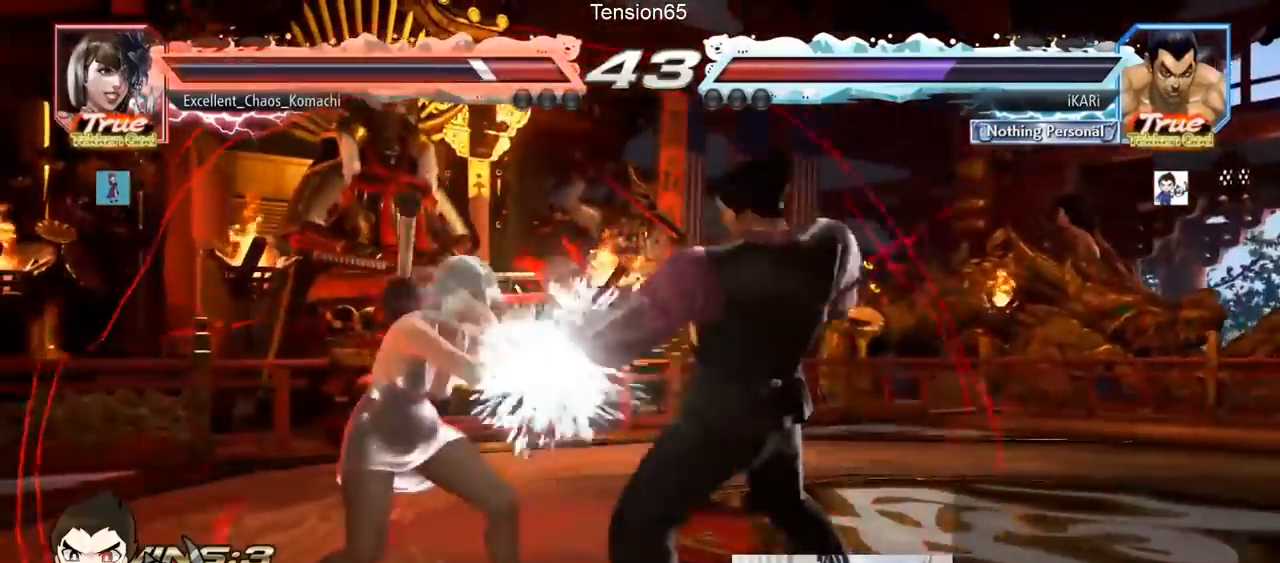
{"buttons": [], "left_stick": "center", "events": [[33, "TRIANGLE", "down"], [100, "TRIANGLE", "up"], [133, "TRIANGLE", "down"], [167, "TRIANGLE", "up"], [167, "left_stick", "center"], [267, "TRIANGLE", "down"], [367, "TRIANGLE", "up"], [400, "left_stick", "right"], [500, "left_stick", "center"]]}
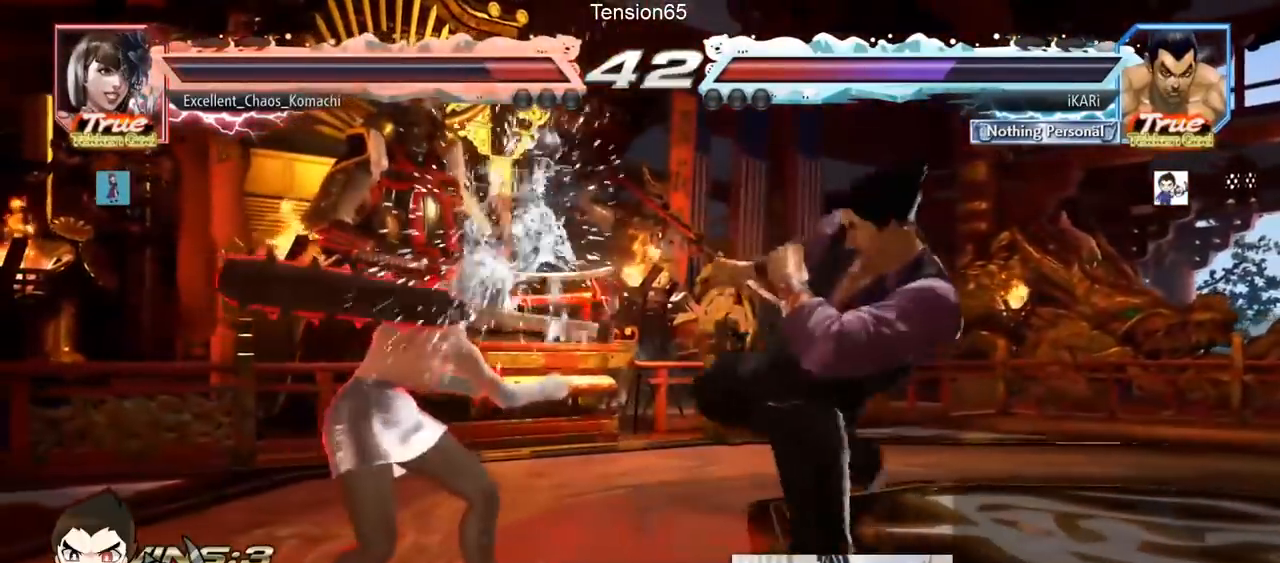
{"buttons": [], "left_stick": "center", "events": [[67, "left_stick", "left"], [133, "TRIANGLE", "down"], [167, "TRIANGLE", "up"], [200, "TRIANGLE", "down"], [267, "TRIANGLE", "up"], [333, "left_stick", "center"]]}
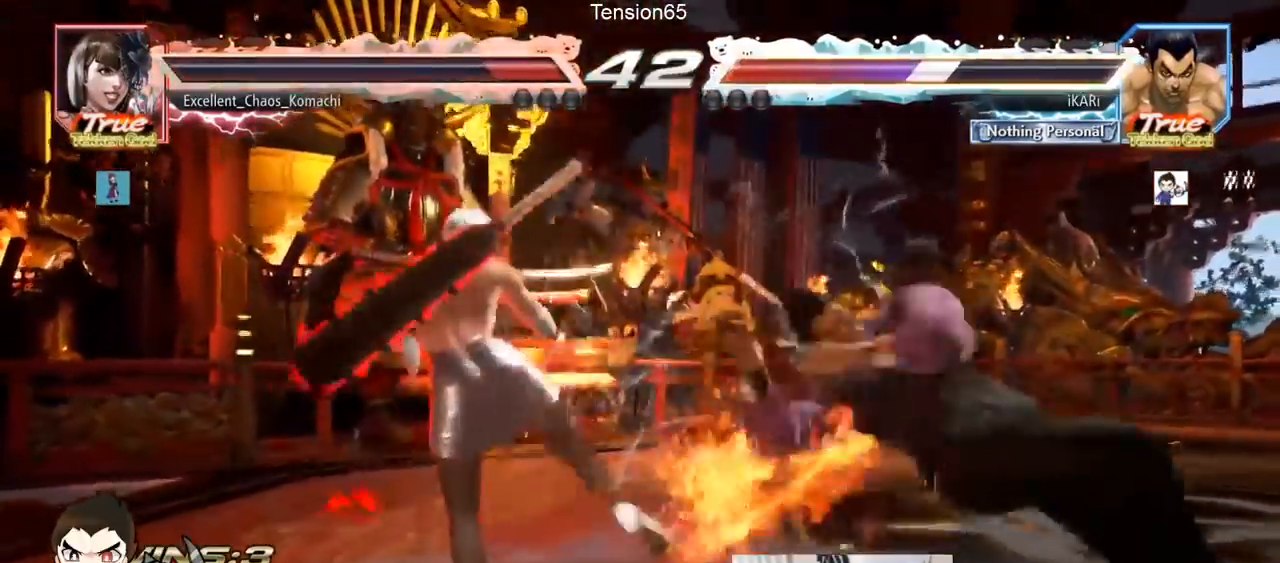
{"buttons": [], "left_stick": "center", "events": []}
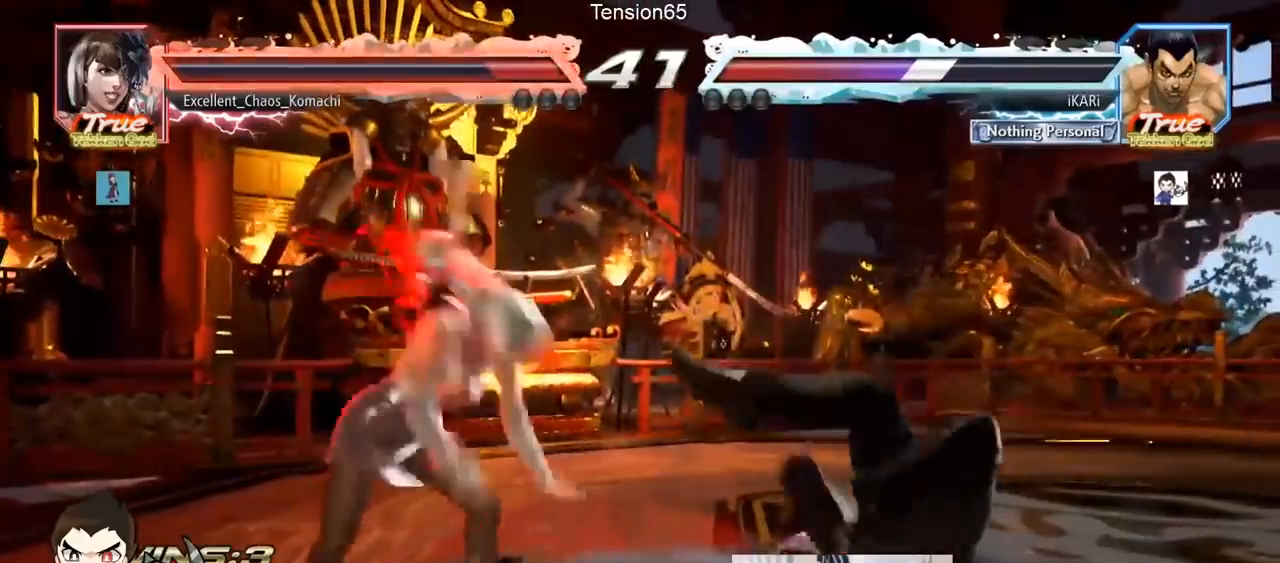
{"buttons": [], "left_stick": "center", "events": []}
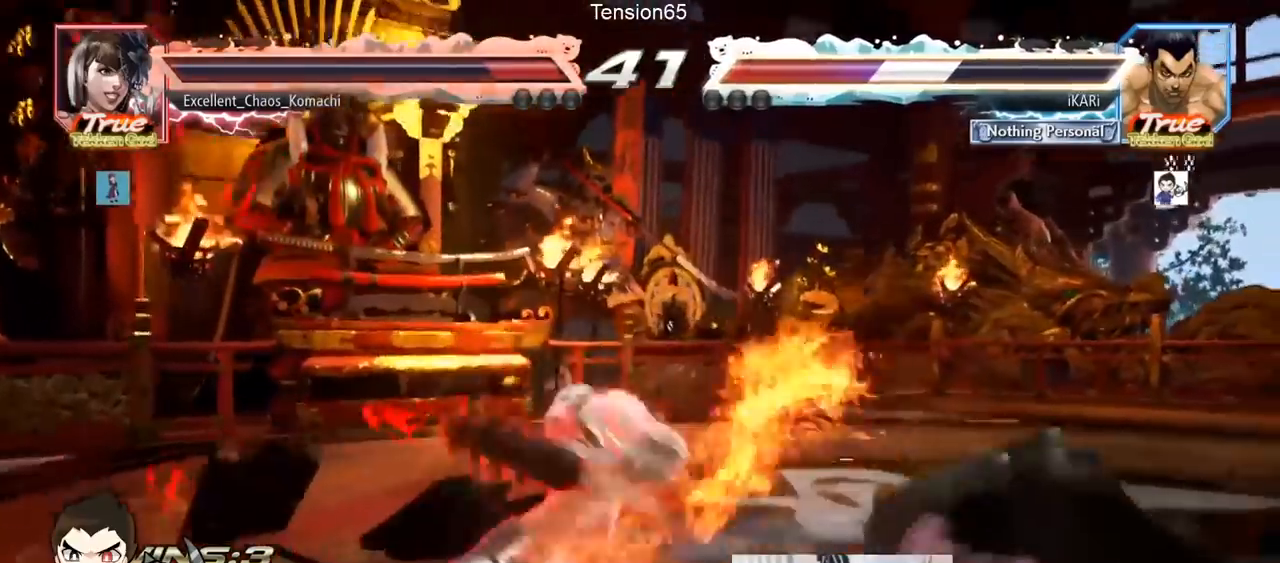
{"buttons": [], "left_stick": "down", "events": [[333, "left_stick", "down"], [367, "SQUARE", "down"], [400, "SQUARE", "up"], [433, "SQUARE", "down"], [500, "SQUARE", "up"]]}
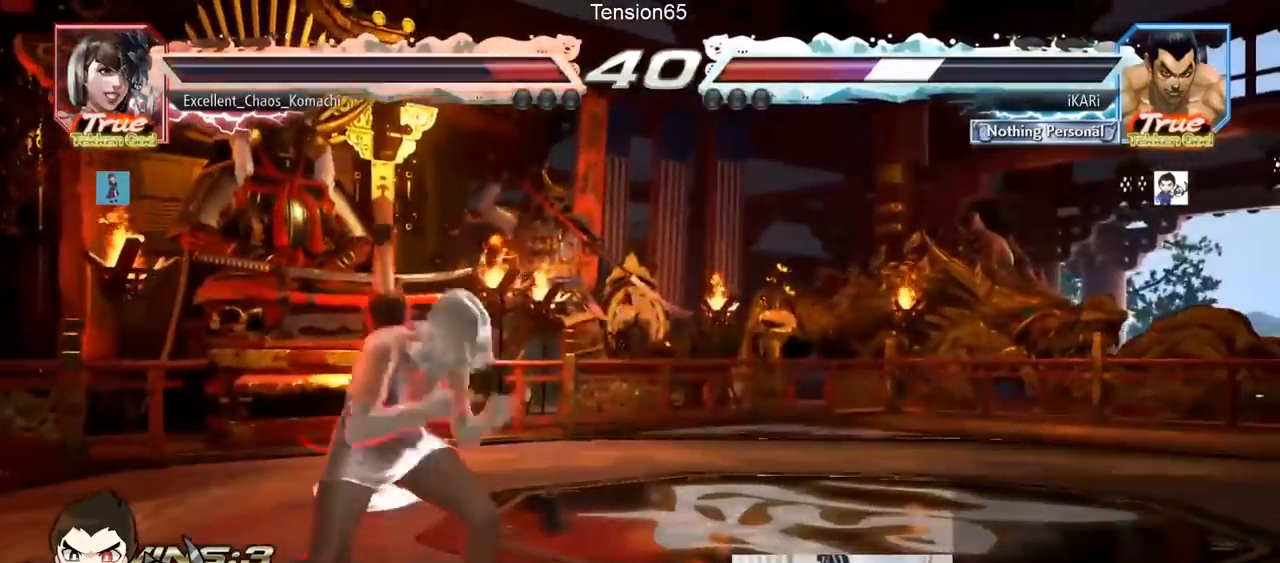
{"buttons": [], "left_stick": "down", "events": [[33, "SQUARE", "down"], [100, "SQUARE", "up"]]}
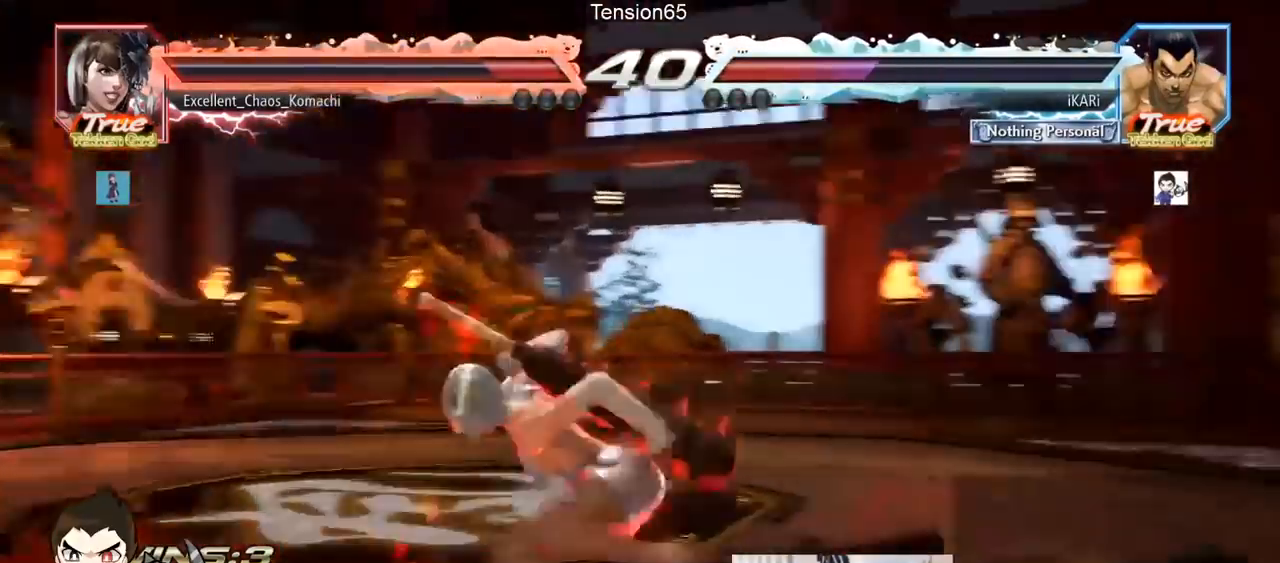
{"buttons": [], "left_stick": "center", "events": [[167, "left_stick", "center"], [267, "CROSS", "down"], [367, "CROSS", "up"], [400, "TRIANGLE", "down"], [467, "TRIANGLE", "up"]]}
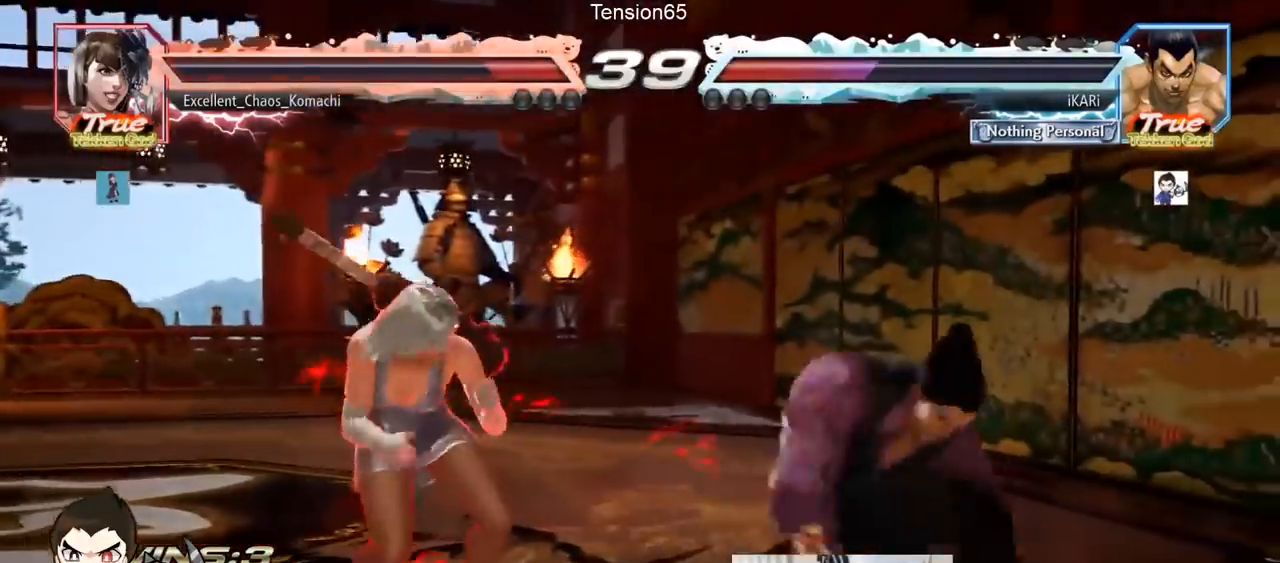
{"buttons": [], "left_stick": "center"}
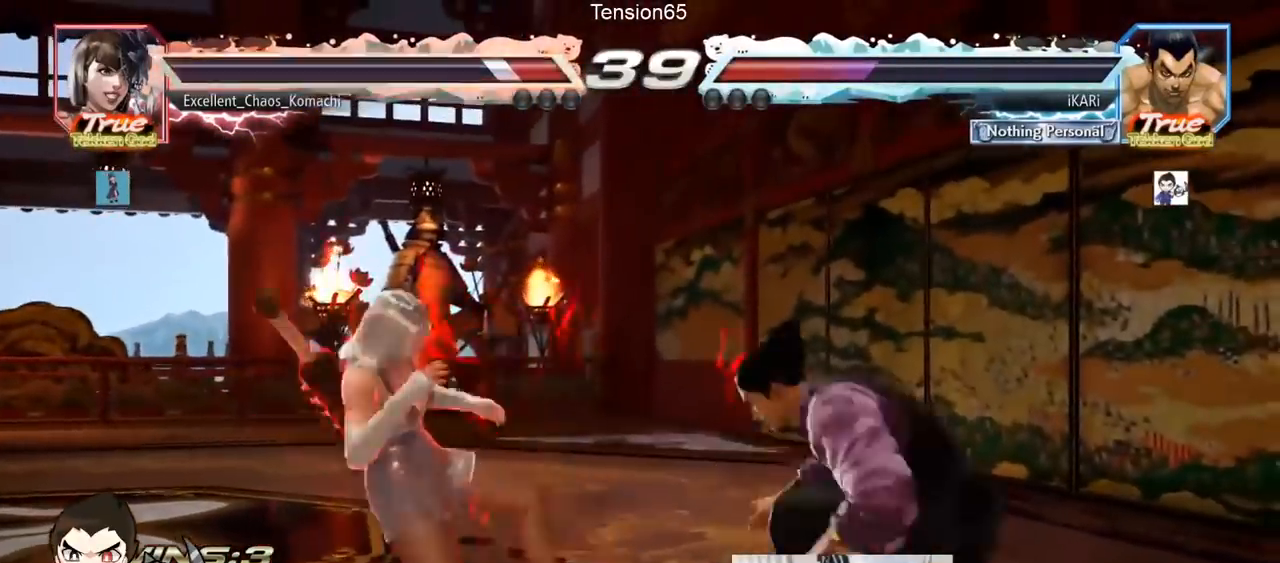
{"buttons": ["TRIANGLE"], "left_stick": "center"}
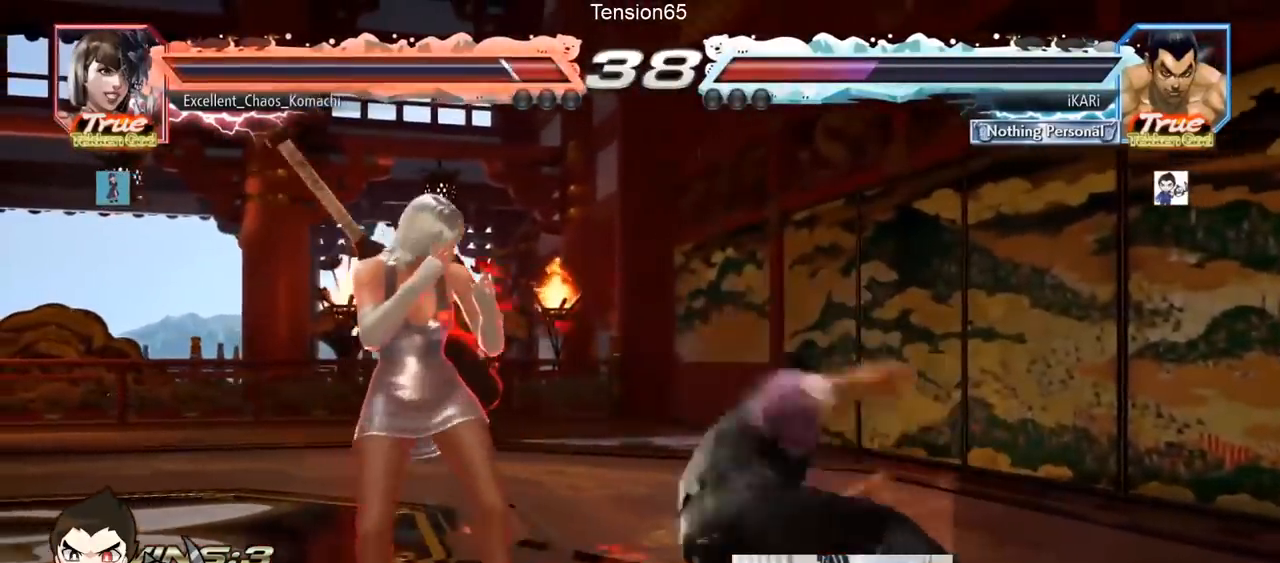
{"buttons": [], "left_stick": "center", "events": [[67, "TRIANGLE", "up"]]}
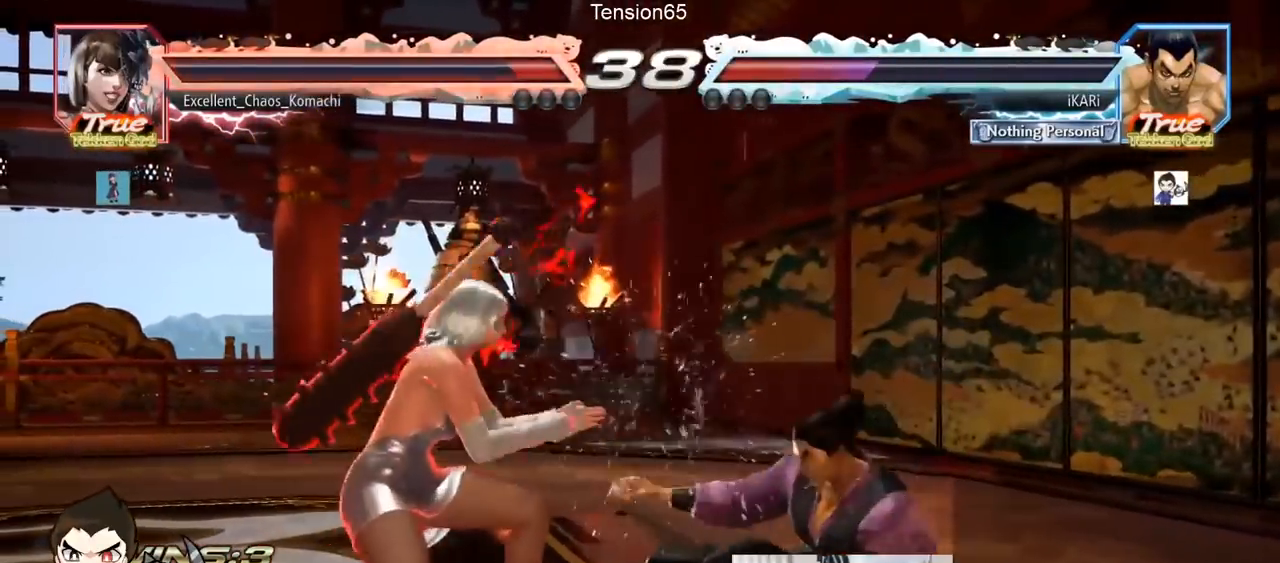
{"buttons": [], "left_stick": "right", "events": [[33, "left_stick", "right"]]}
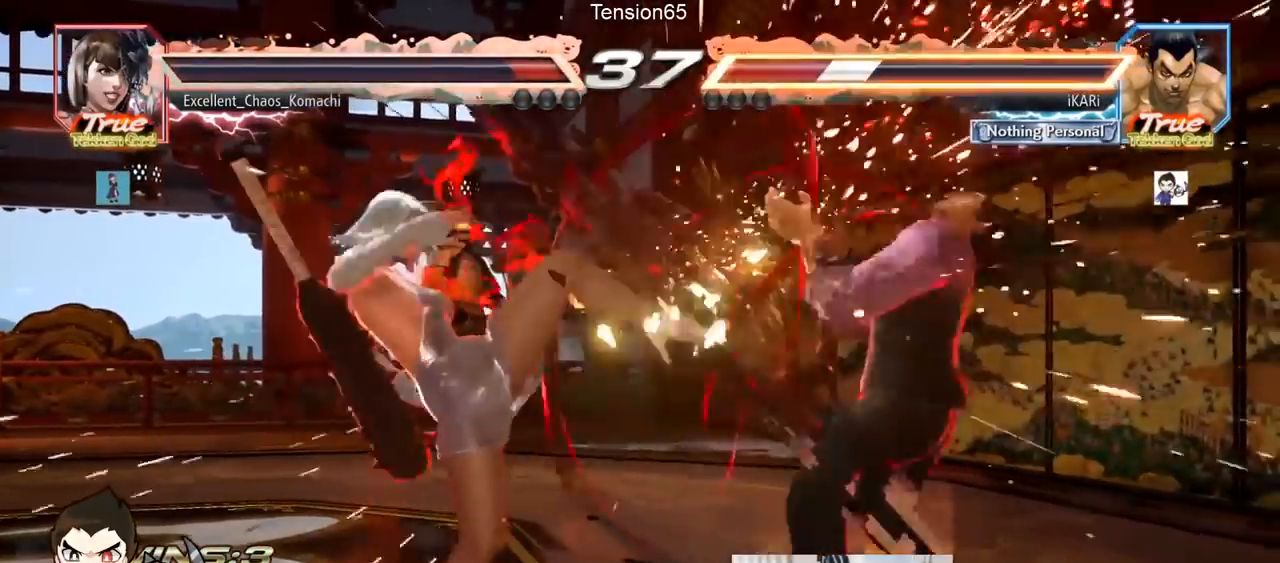
{"buttons": [], "left_stick": "center"}
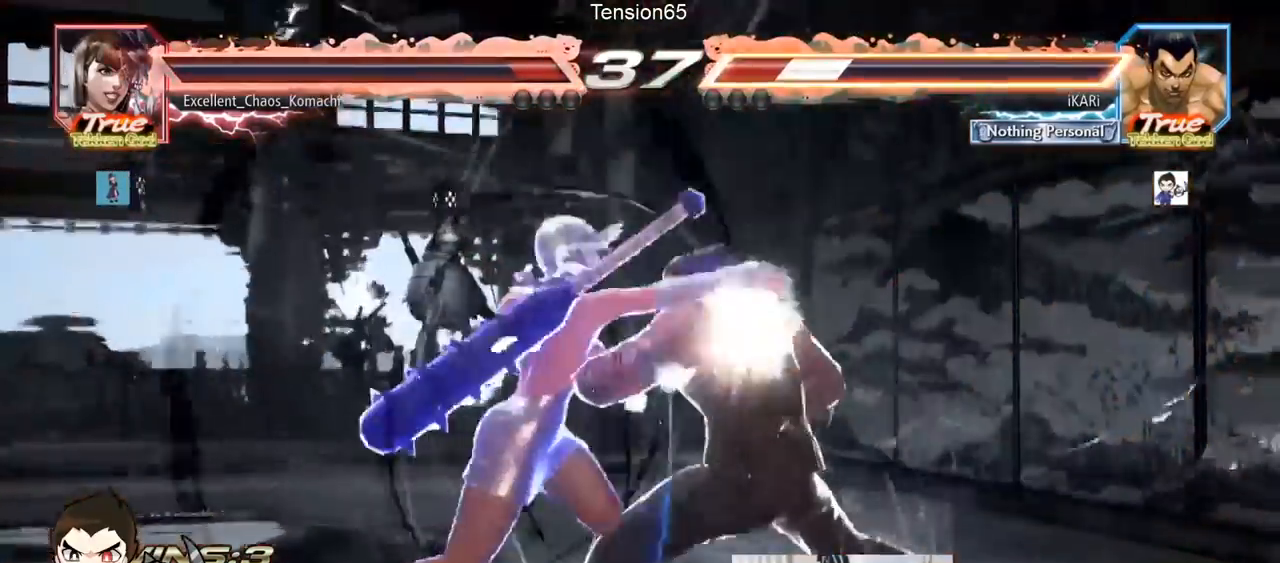
{"buttons": [], "left_stick": "center", "events": []}
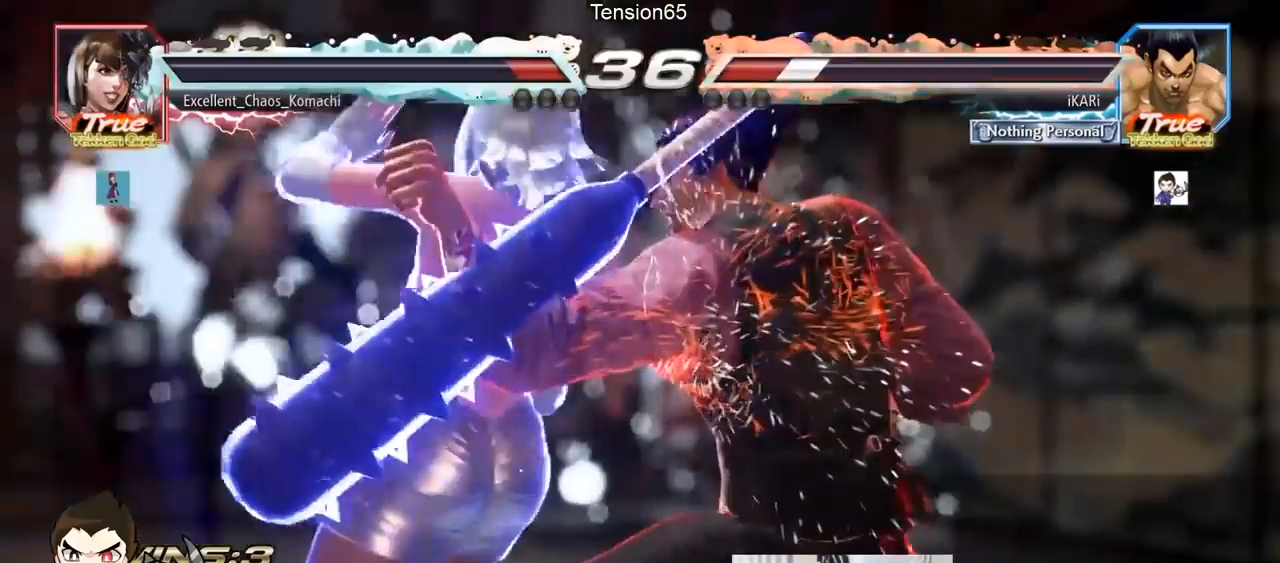
{"buttons": [], "left_stick": "center", "events": []}
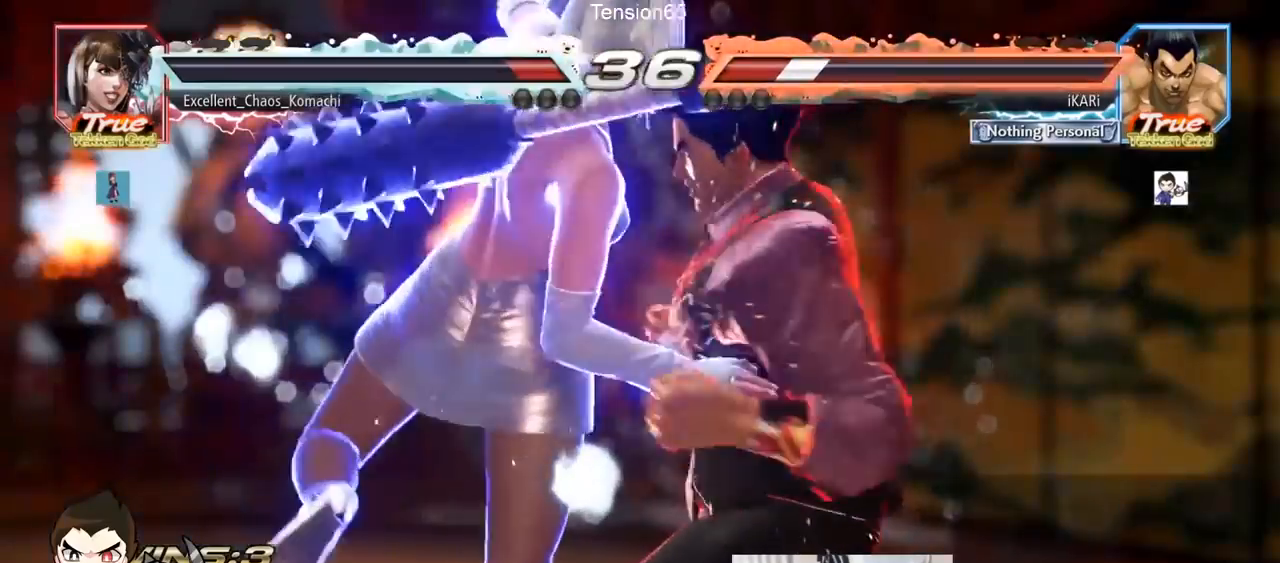
{"buttons": [], "left_stick": "center", "events": []}
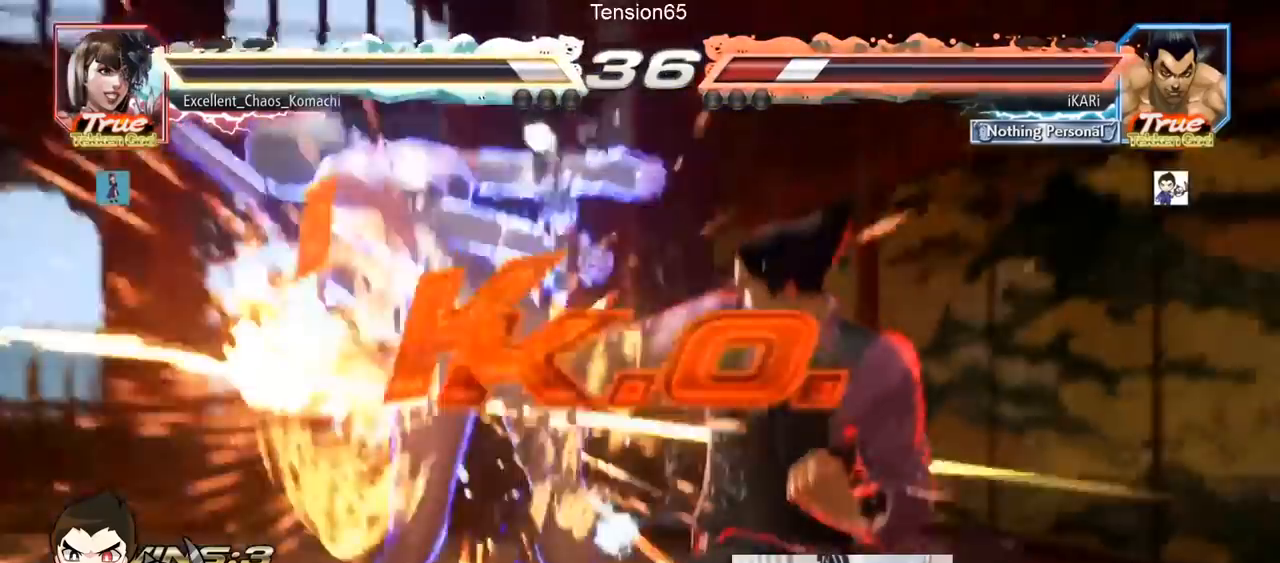
{"buttons": [], "left_stick": "center"}
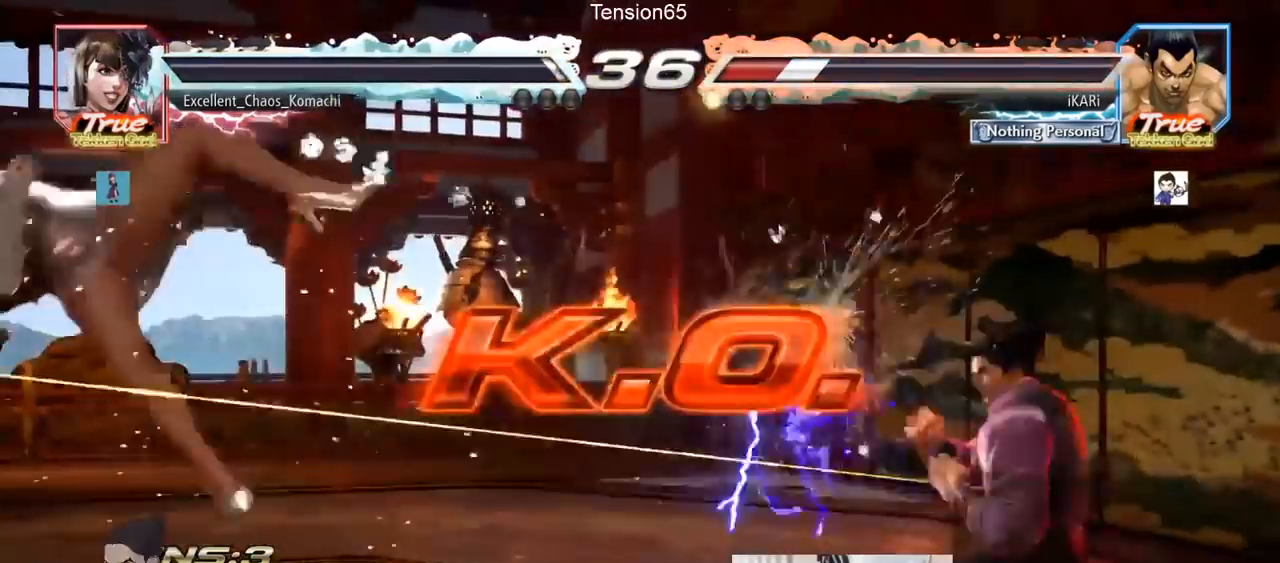
{"buttons": [], "left_stick": "center", "events": []}
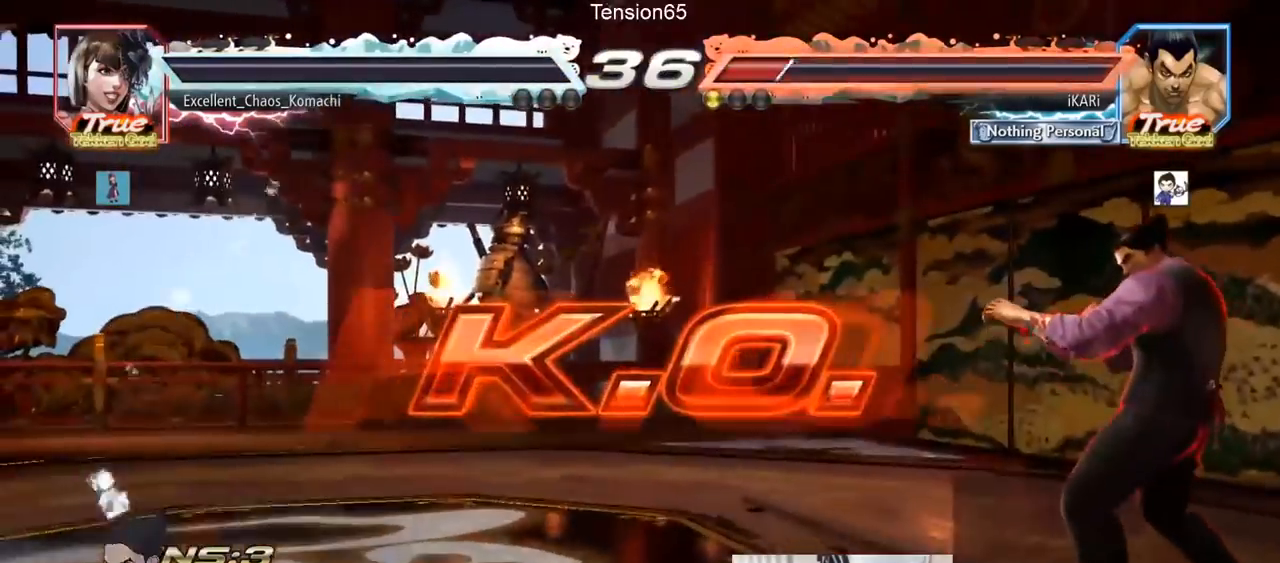
{"buttons": [], "left_stick": "center", "events": []}